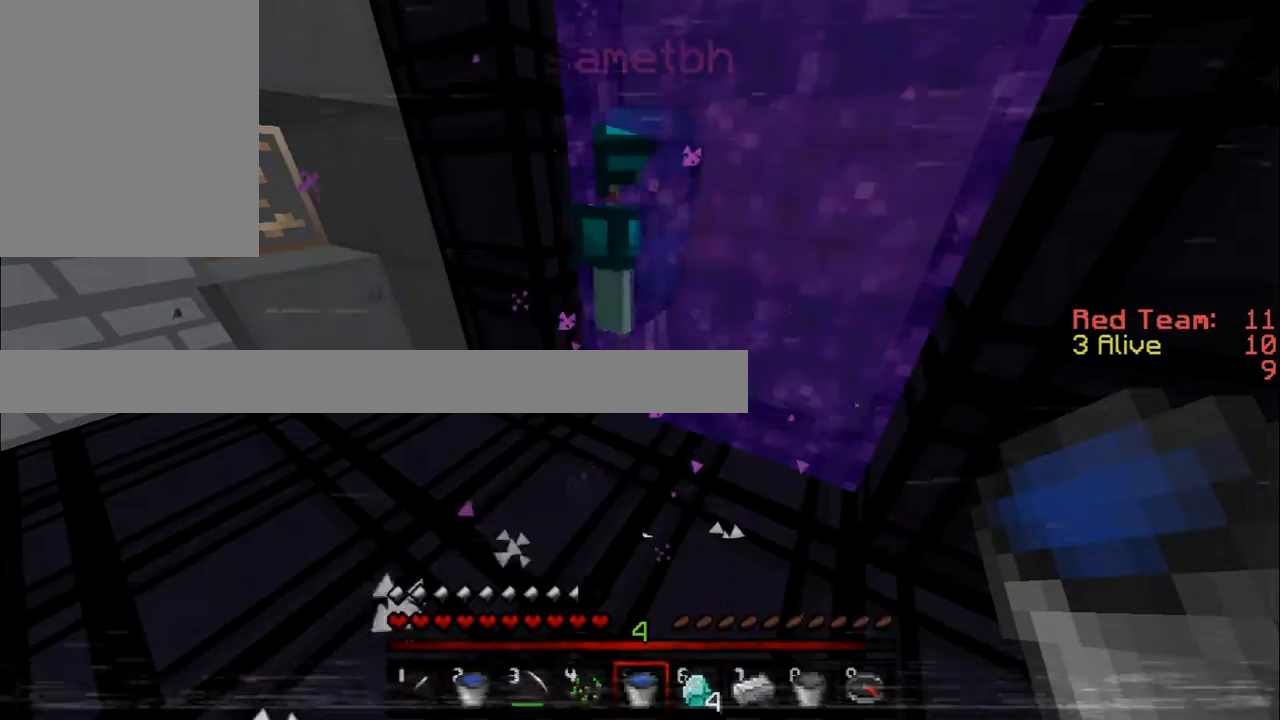
Gameplay with keyboard and mouse; each line is a JSON object with the keys and mouse buttons held at the frame after it. "events" lists presses ("down") and releases ("up") of "a", "d", "s", "w", "mouse_left" and "mouse_right" between this image and that frame as [ms after this image, input, new state], when the widget could be followed in between. "mouse_left", "mouse_right" = the "left", "right" buttons of the "mouse" list. No other keys are recorded. Fast repeated clicks can show as one long hold. Mouse movement is not recorded.
{"keys": ["d"], "mouse": [], "events": [[350, "d", "down"]]}
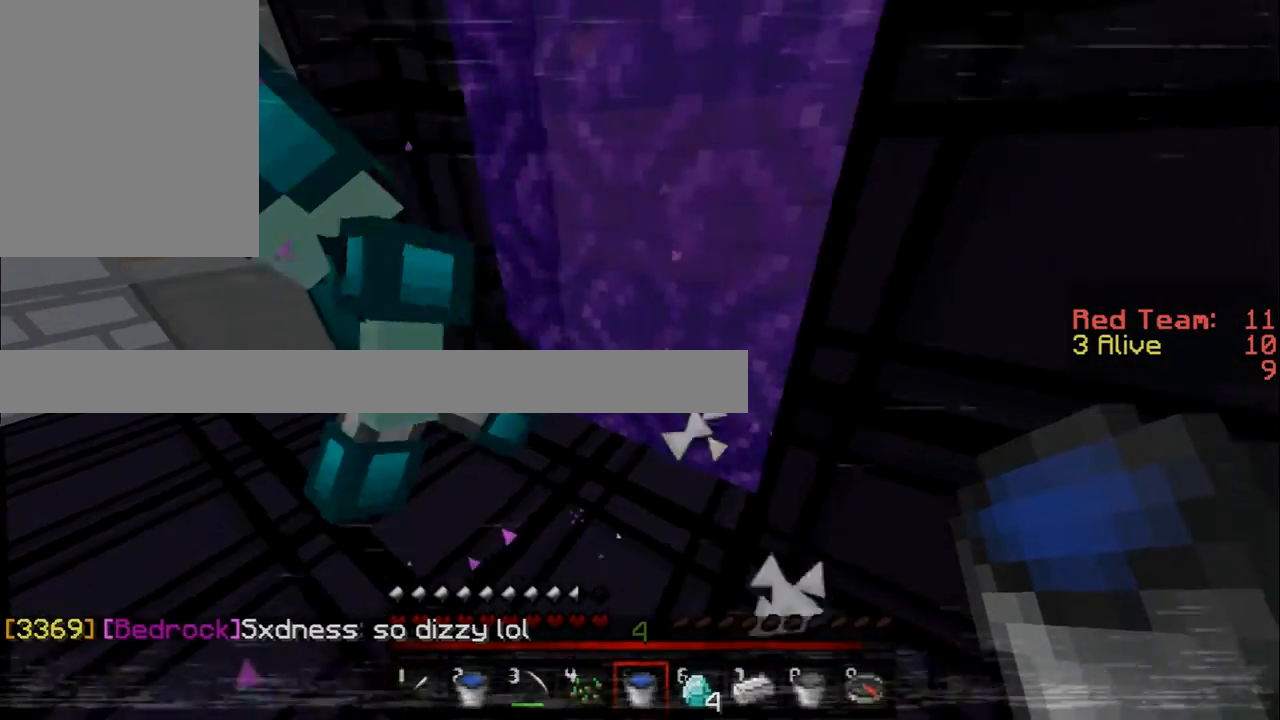
{"keys": [], "mouse": [], "events": [[100, "d", "up"]]}
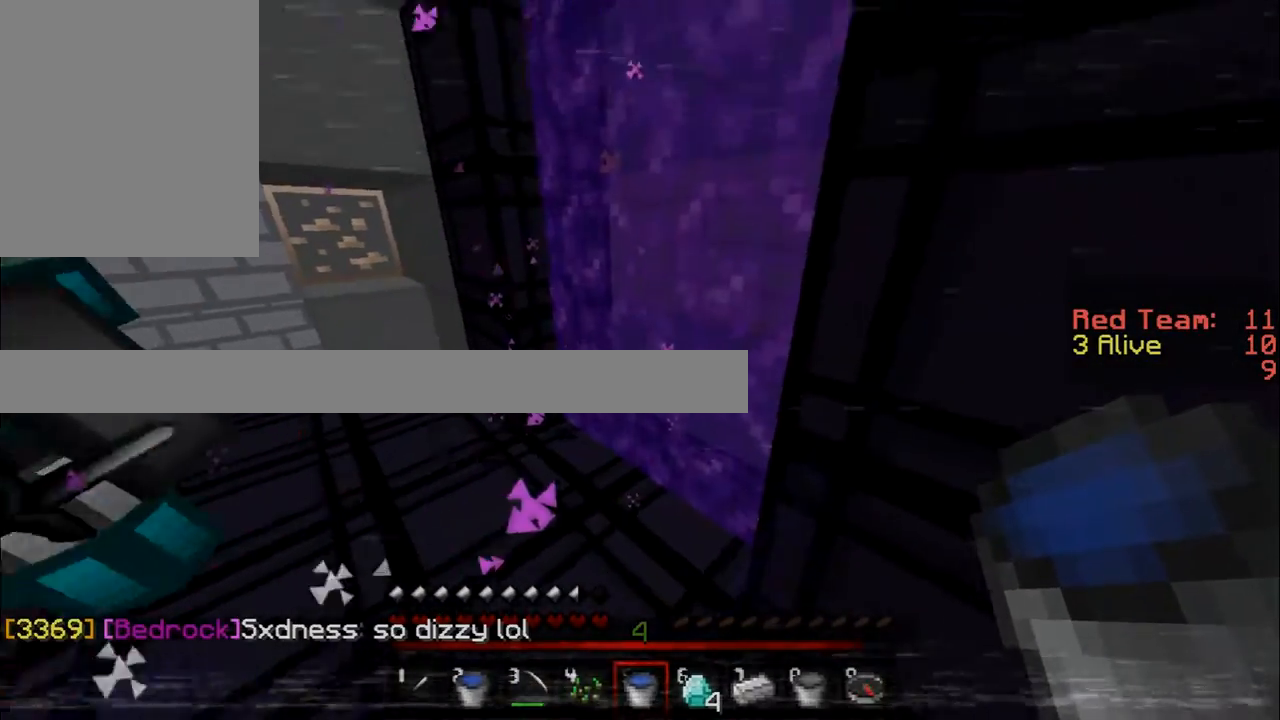
{"keys": [], "mouse": [], "events": [[150, "a", "down"], [234, "w", "down"], [350, "a", "up"], [417, "w", "up"]]}
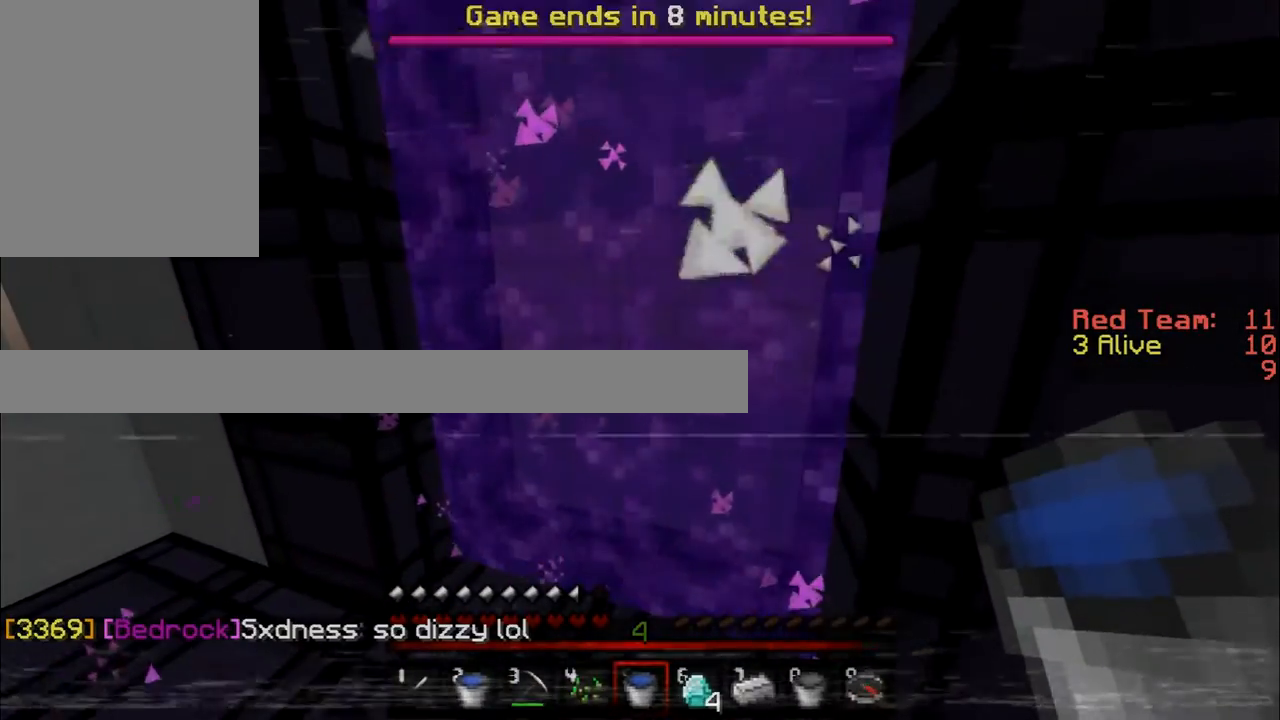
{"keys": [], "mouse": [], "events": []}
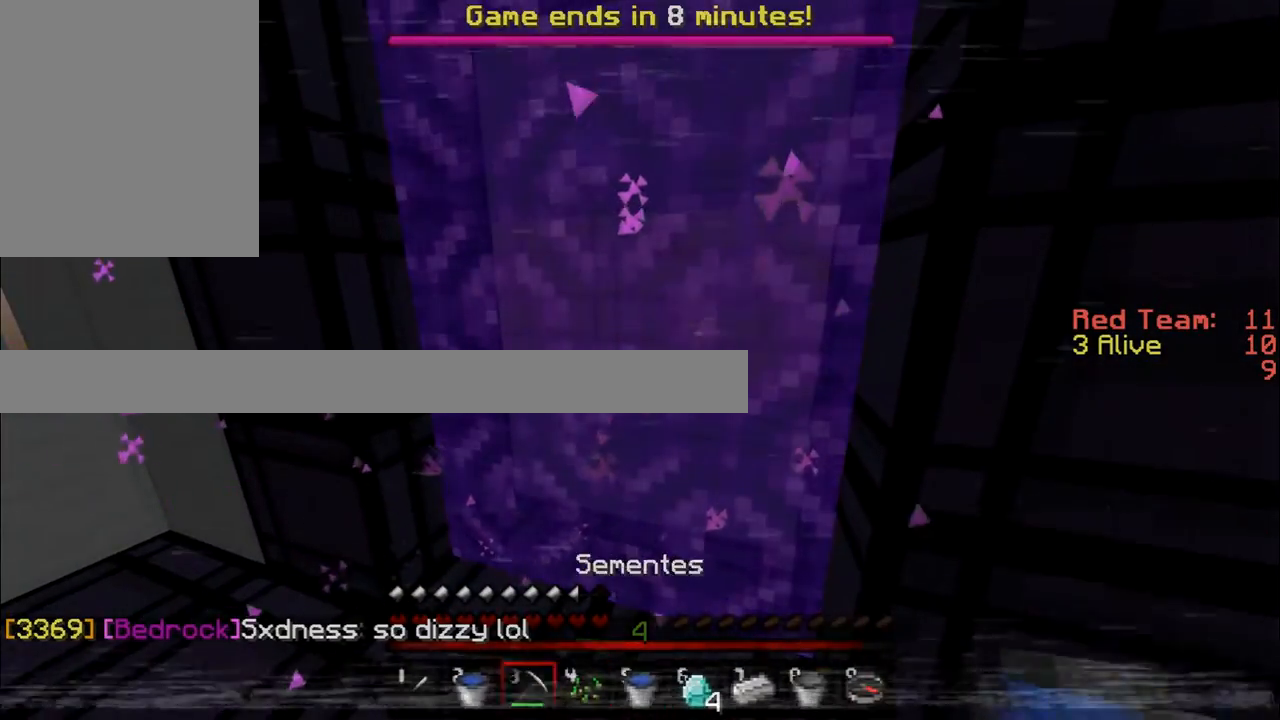
{"keys": [], "mouse": [], "events": []}
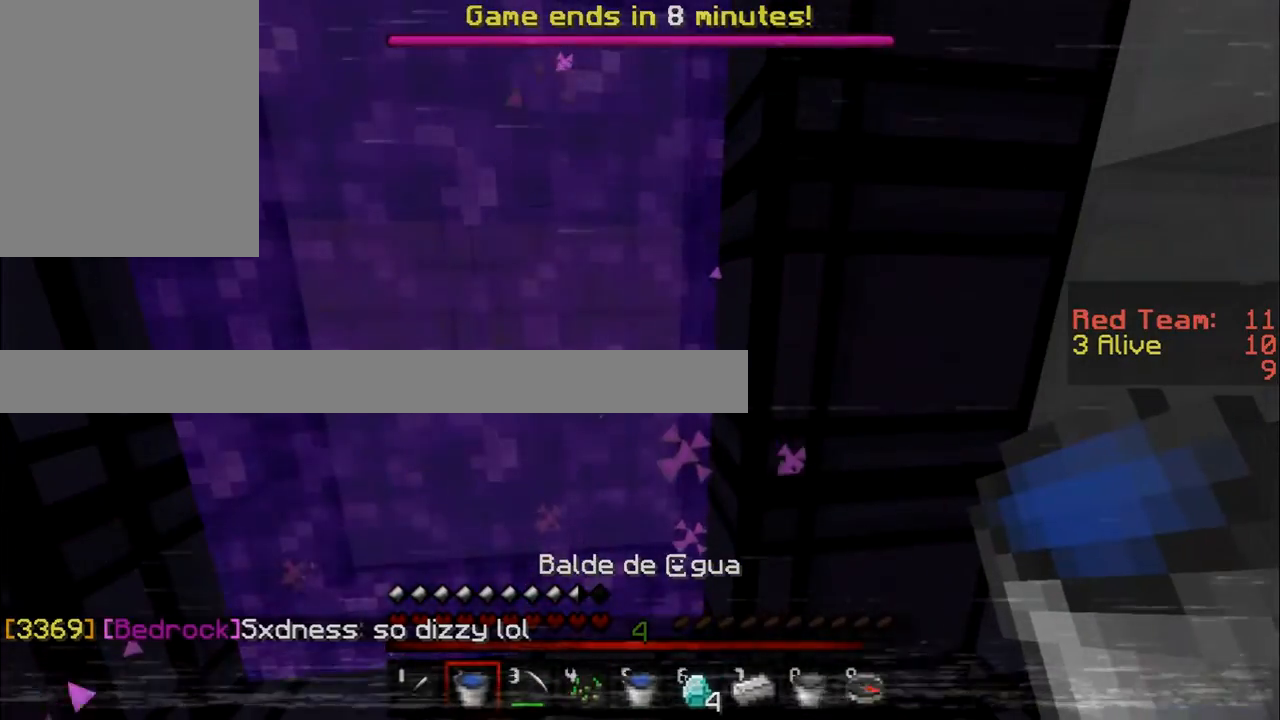
{"keys": [], "mouse": ["left"], "events": [[400, "mouse_left", "down"]]}
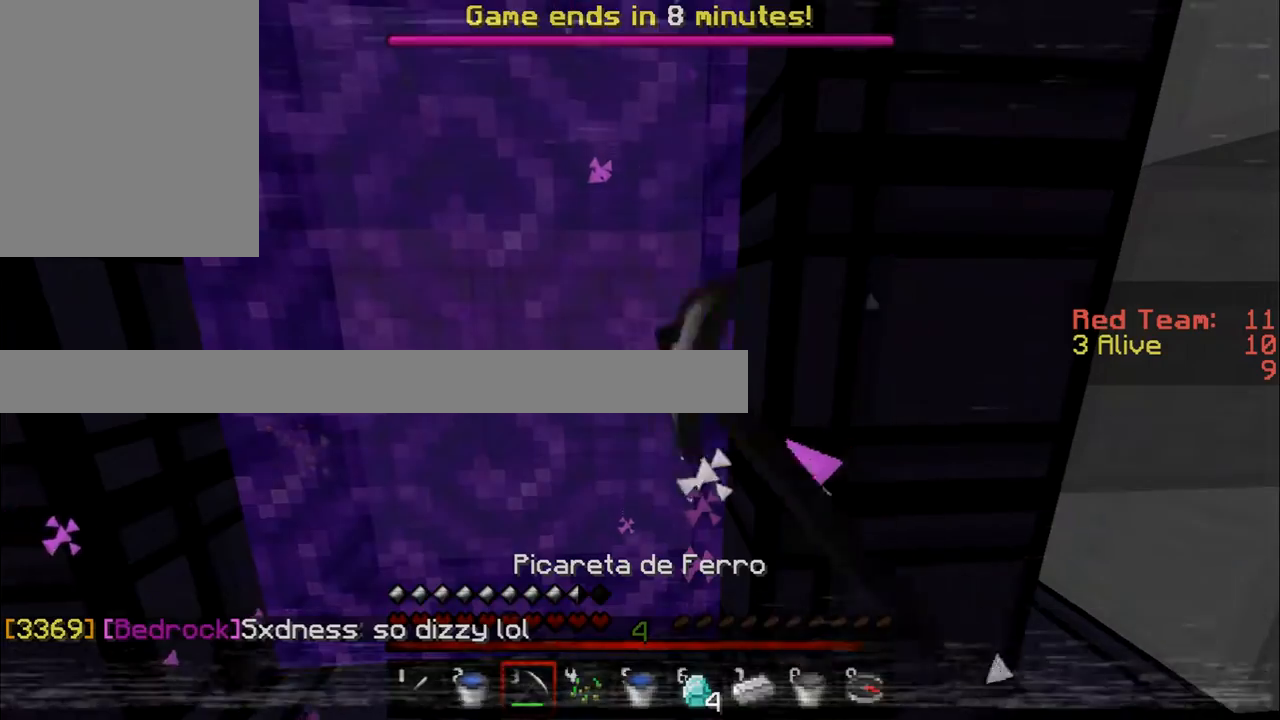
{"keys": [], "mouse": ["left"], "events": []}
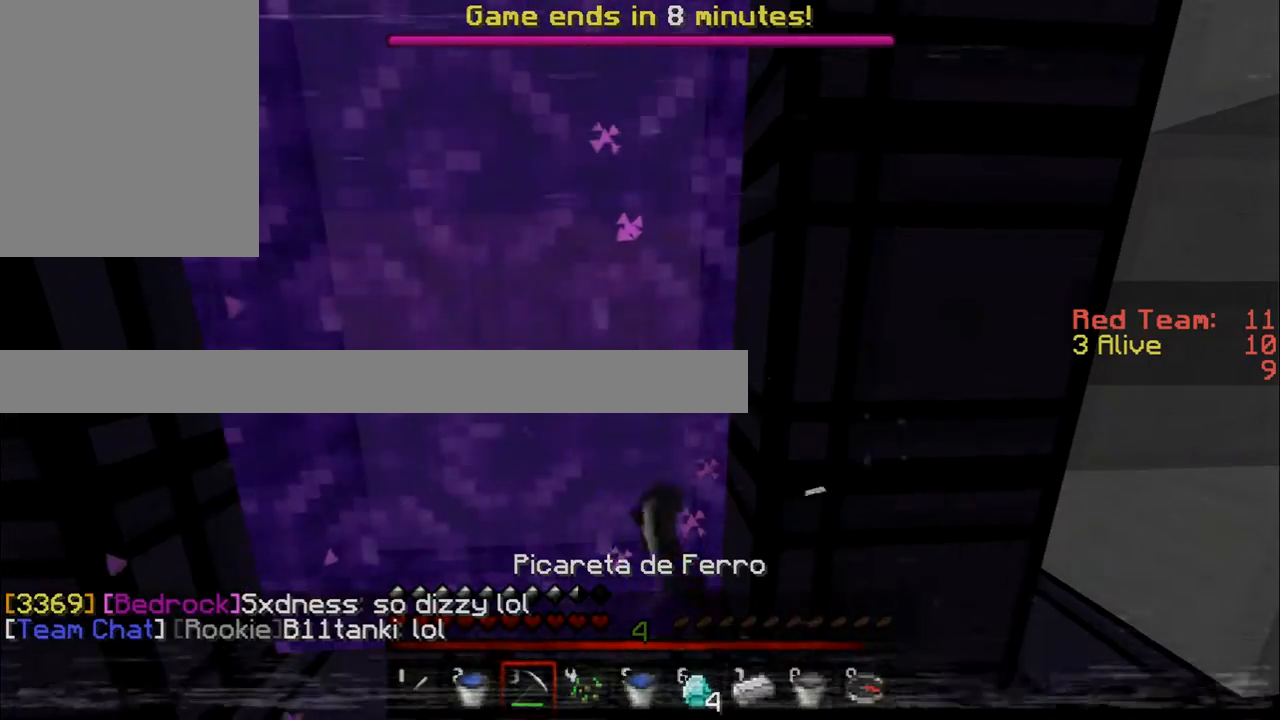
{"keys": [], "mouse": ["left"], "events": [[133, "w", "down"], [500, "w", "up"]]}
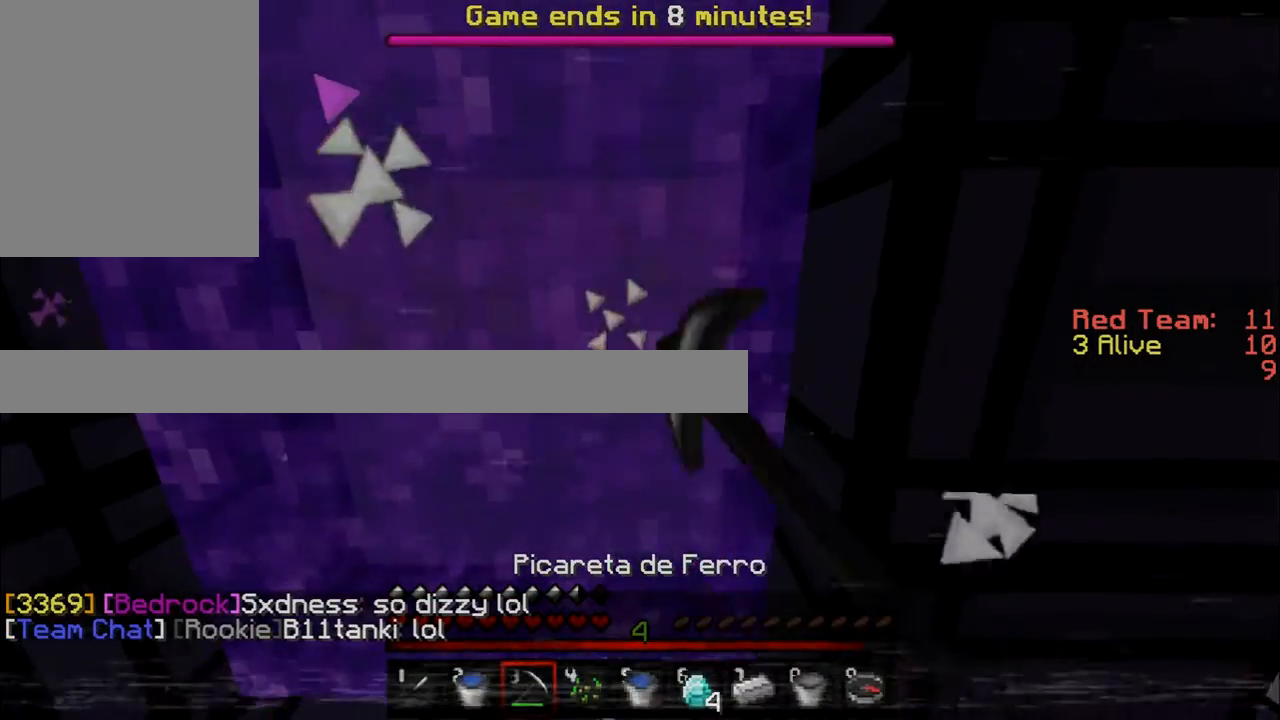
{"keys": [], "mouse": ["left"], "events": [[150, "d", "down"], [417, "d", "up"]]}
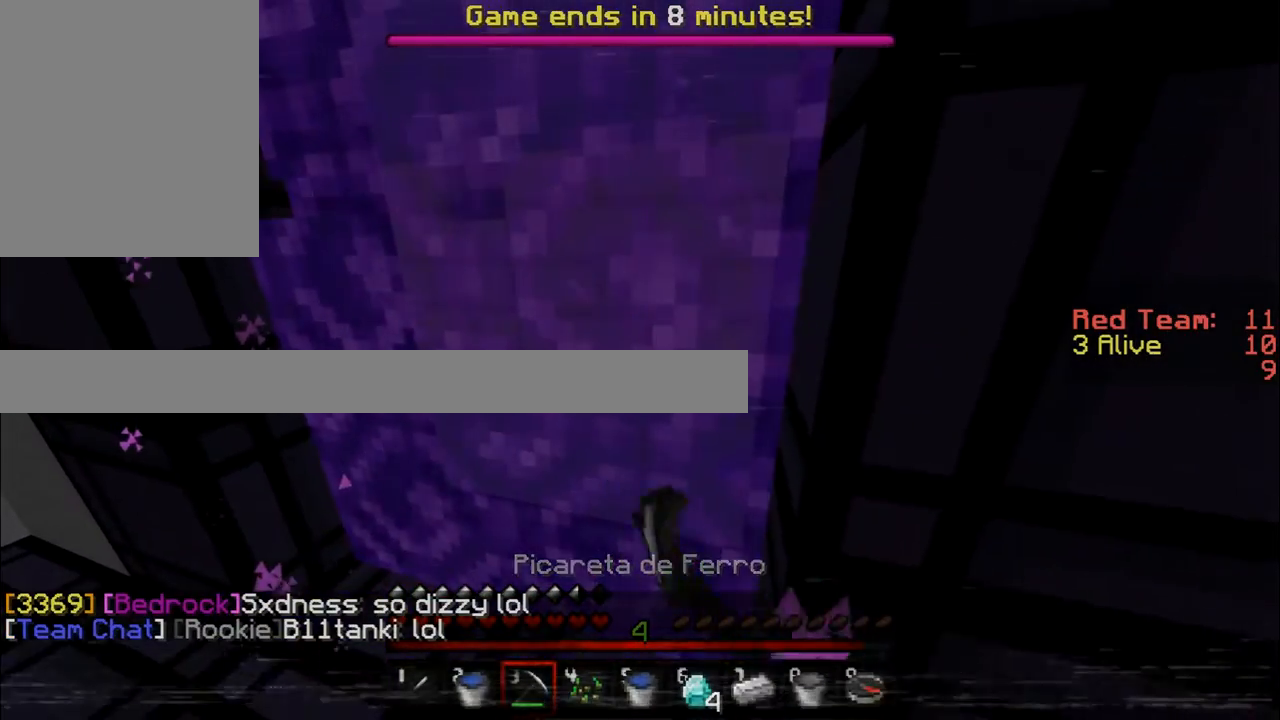
{"keys": ["w"], "mouse": ["left"], "events": [[400, "w", "down"]]}
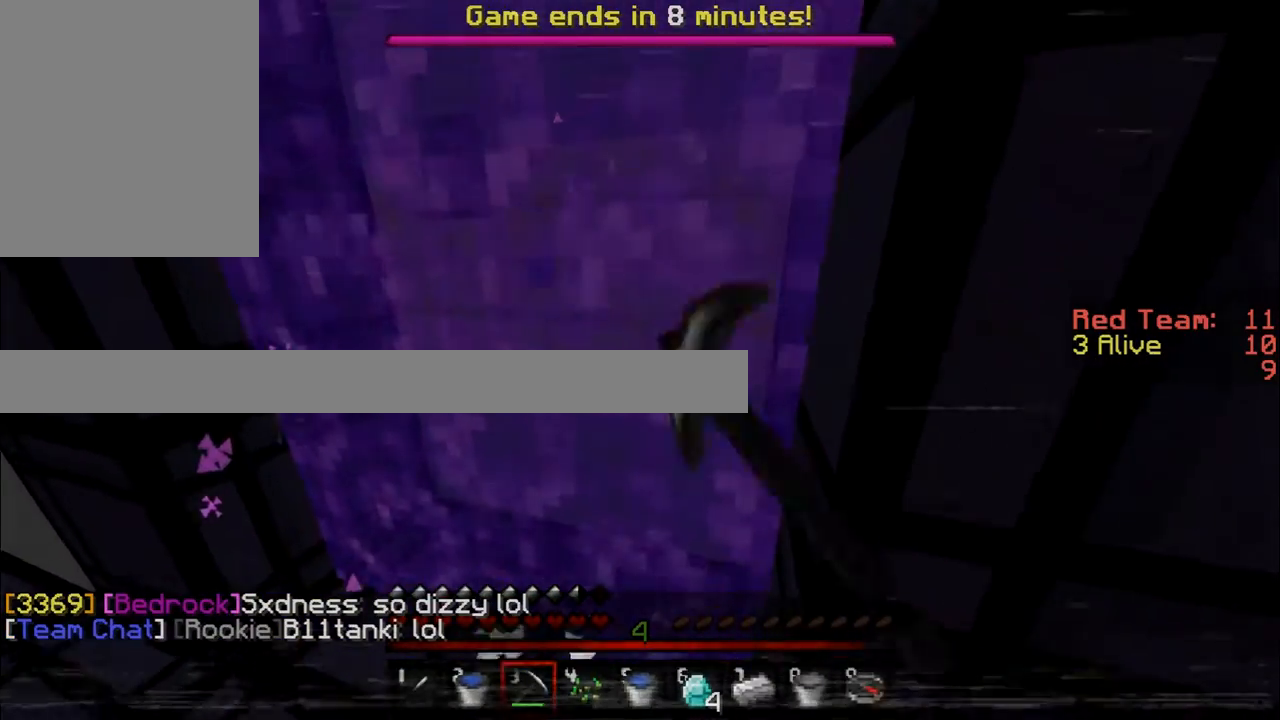
{"keys": ["d", "w"], "mouse": [], "events": [[250, "d", "down"], [484, "mouse_left", "up"]]}
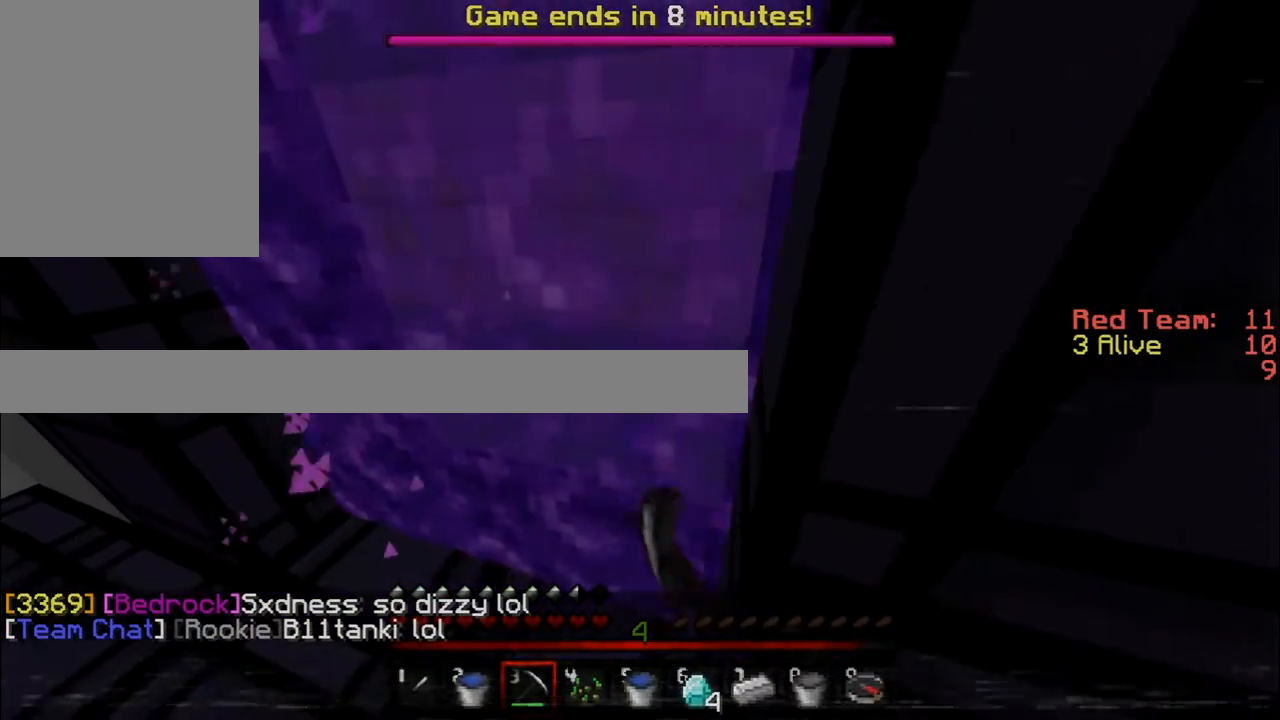
{"keys": ["w"], "mouse": [], "events": [[16, "d", "up"]]}
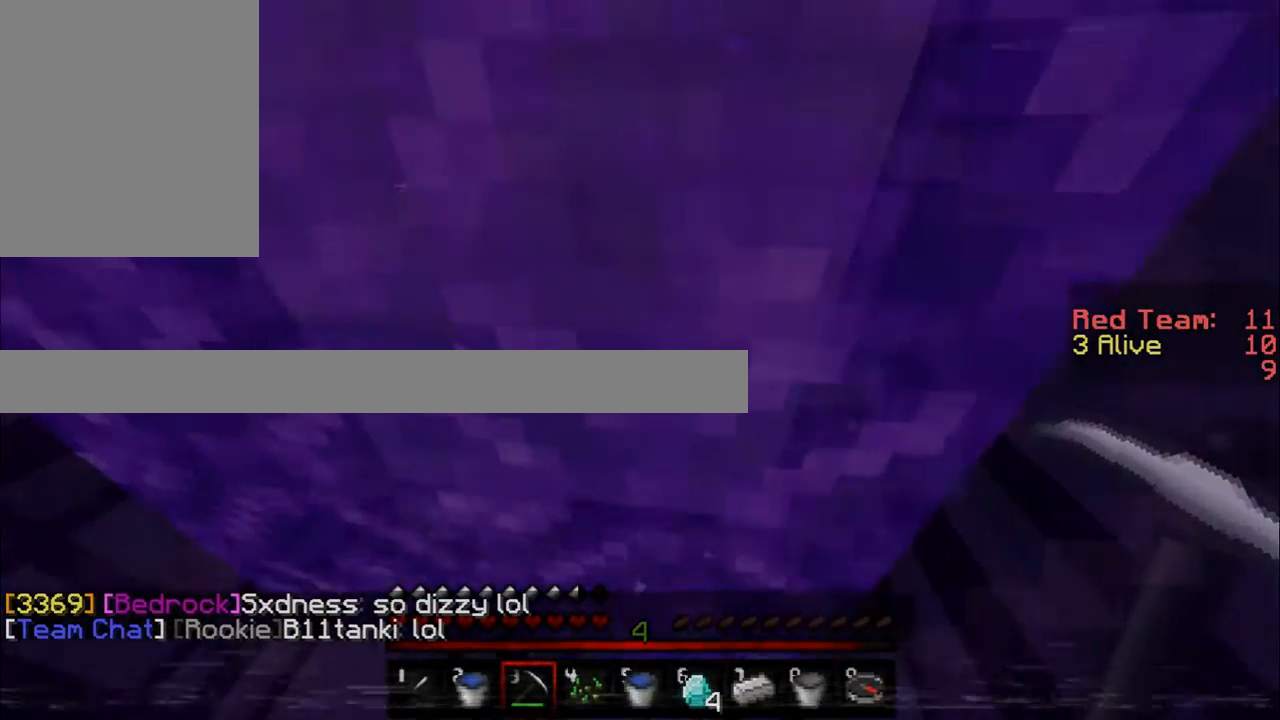
{"keys": [], "mouse": ["left"], "events": [[33, "mouse_left", "down"], [400, "w", "up"]]}
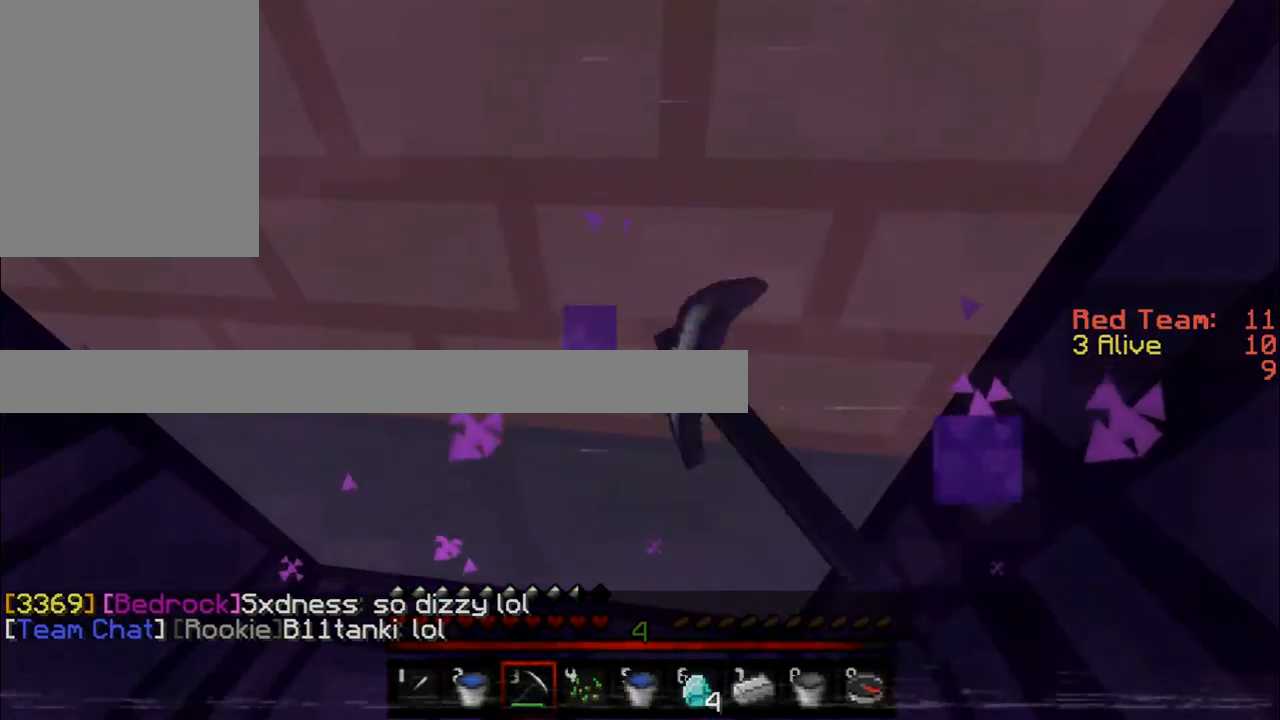
{"keys": ["w"], "mouse": ["left"], "events": [[450, "w", "down"]]}
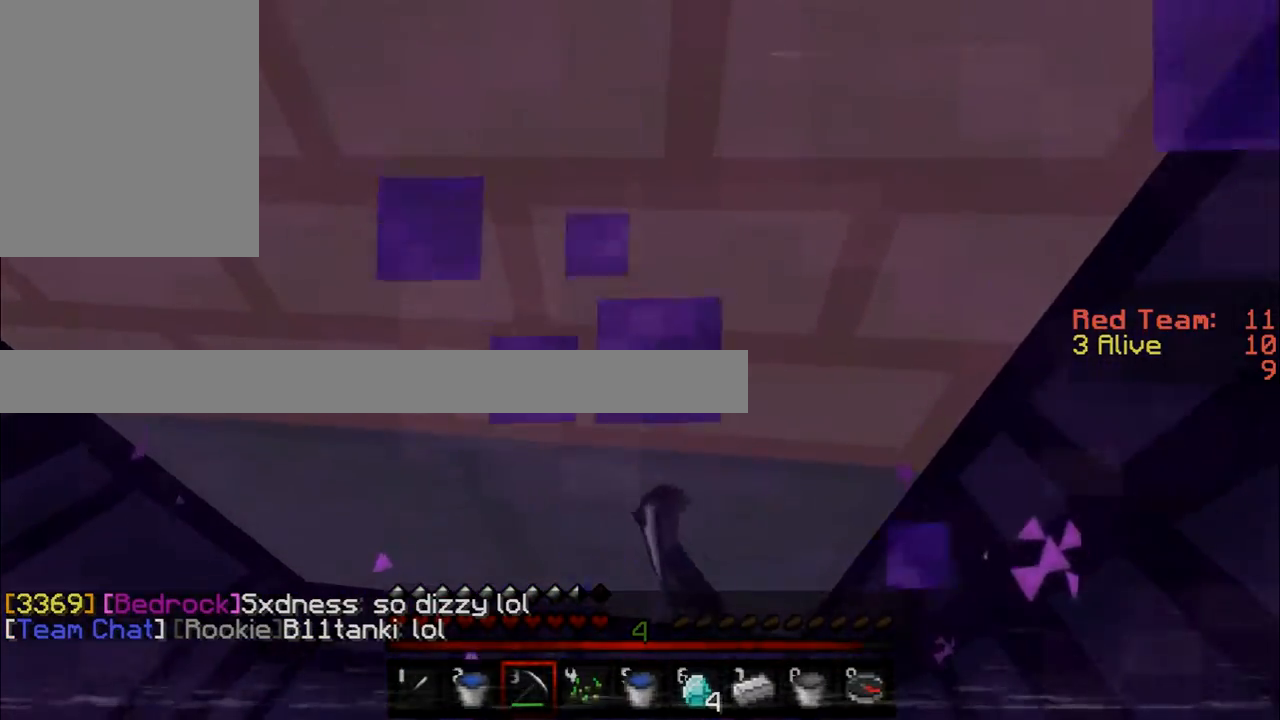
{"keys": ["s"], "mouse": ["left"], "events": [[150, "w", "up"], [300, "s", "down"]]}
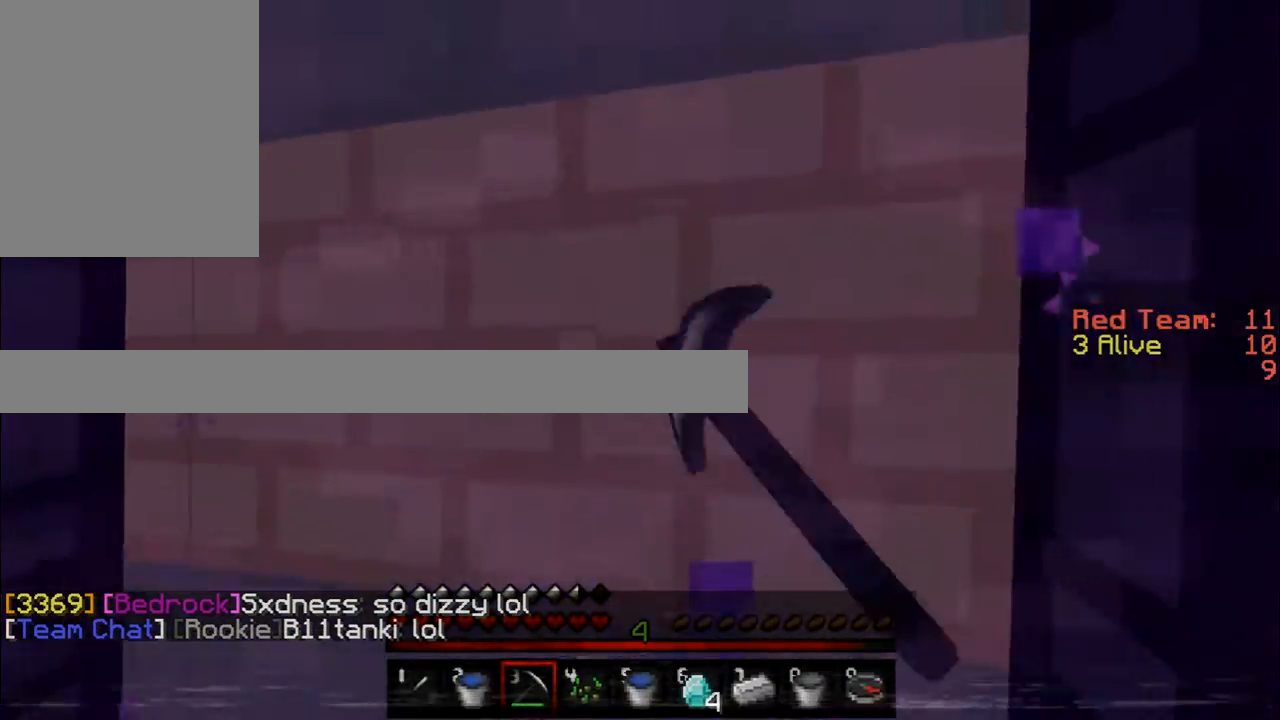
{"keys": ["w"], "mouse": ["left"], "events": [[367, "s", "up"], [383, "w", "down"]]}
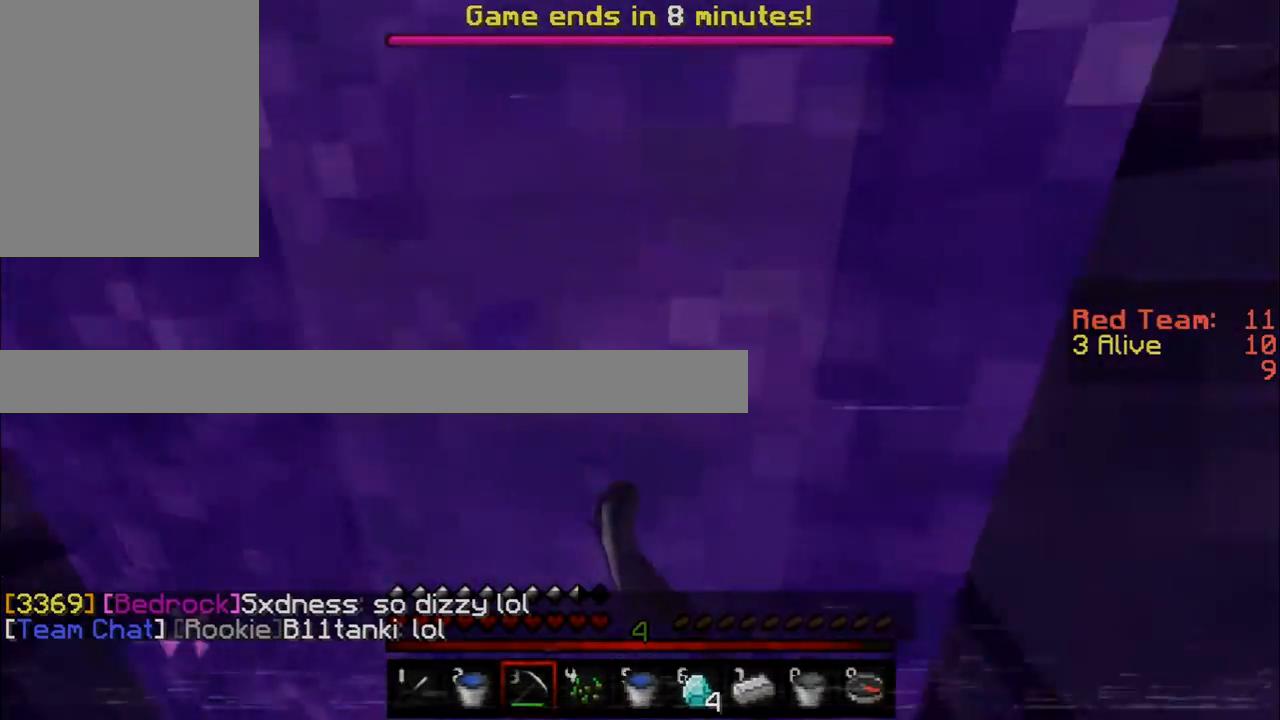
{"keys": [], "mouse": ["left"], "events": [[317, "w", "up"]]}
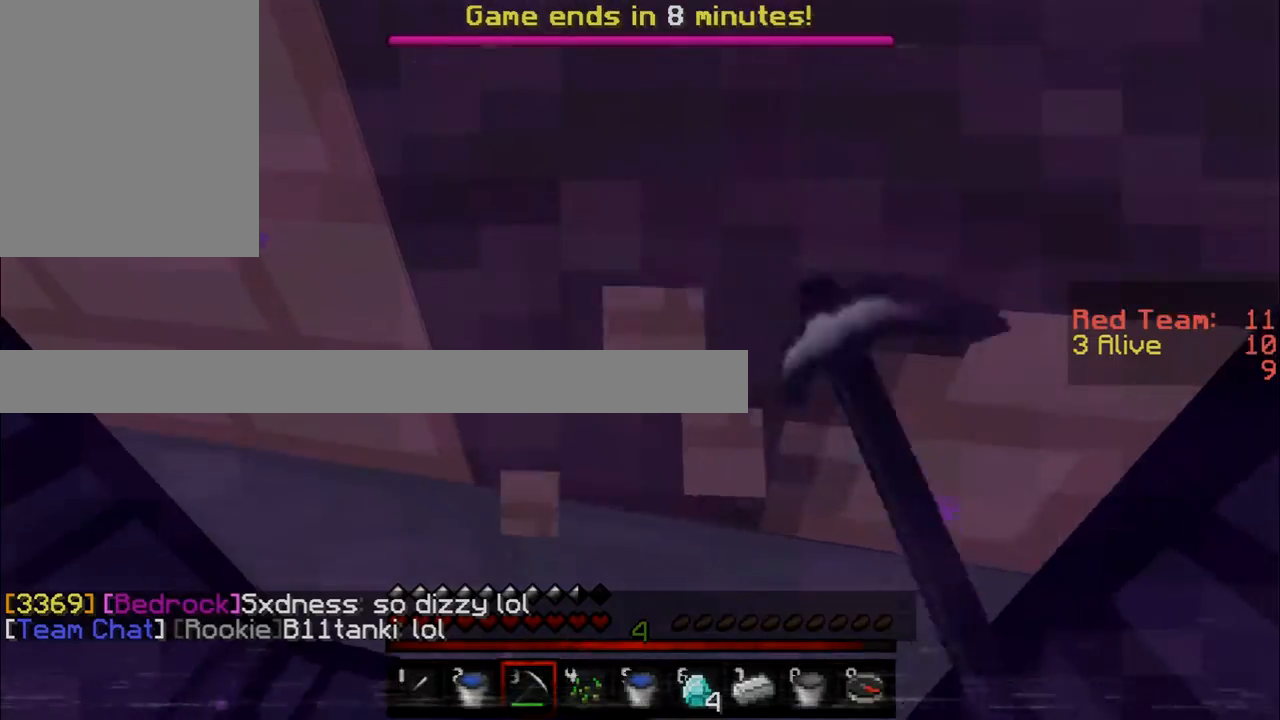
{"keys": ["d"], "mouse": ["left"], "events": [[367, "d", "down"]]}
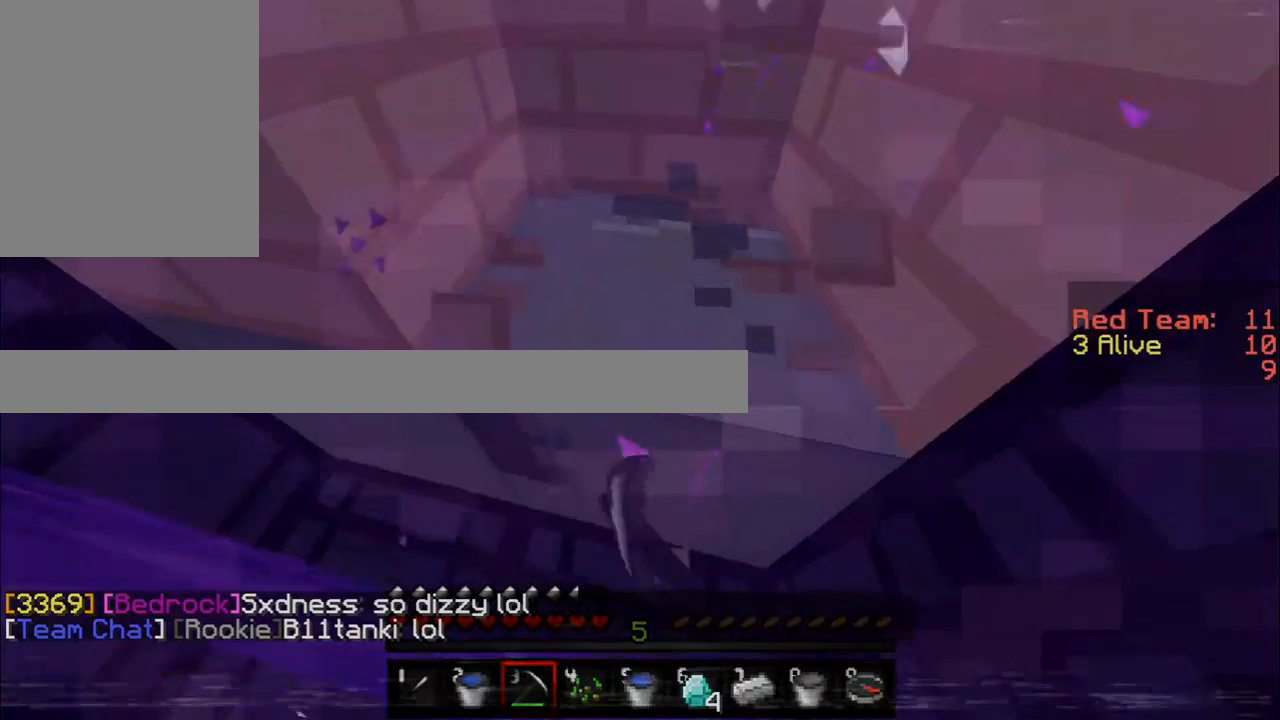
{"keys": ["d", "w"], "mouse": ["left"], "events": [[117, "d", "up"], [417, "d", "down"], [468, "w", "down"]]}
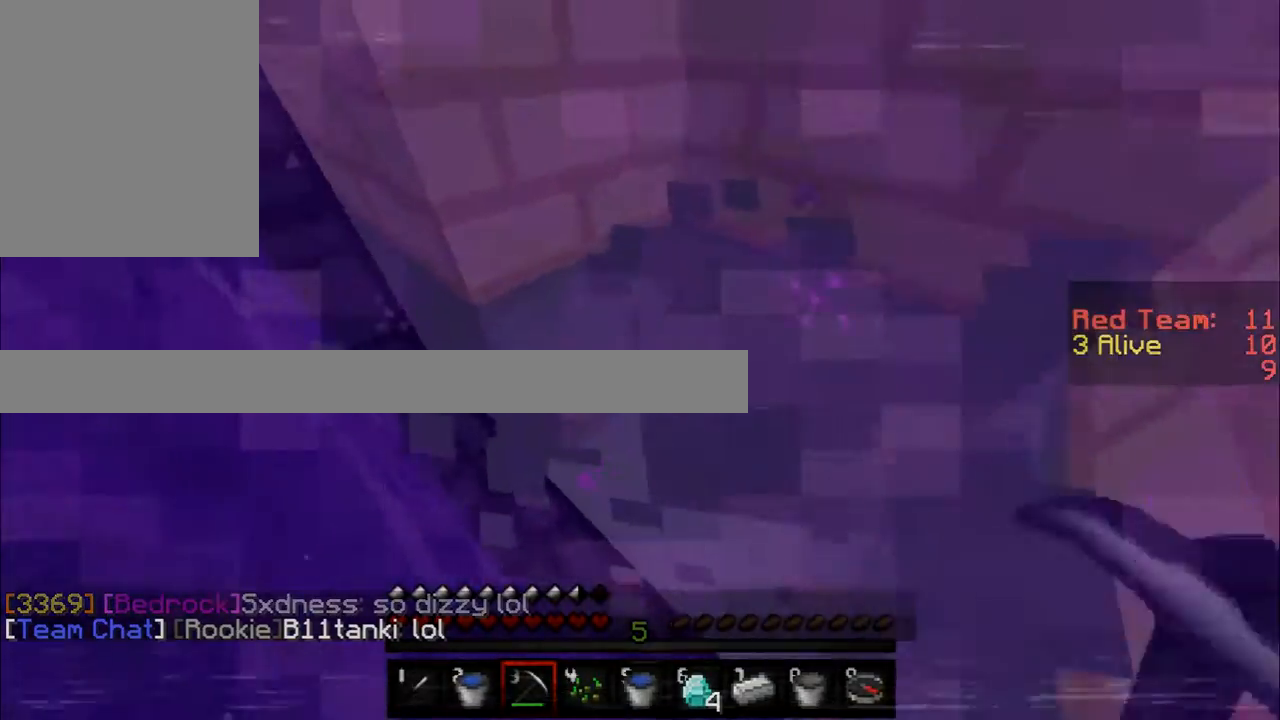
{"keys": ["d"], "mouse": ["left"], "events": [[133, "d", "up"], [183, "w", "up"], [434, "d", "down"]]}
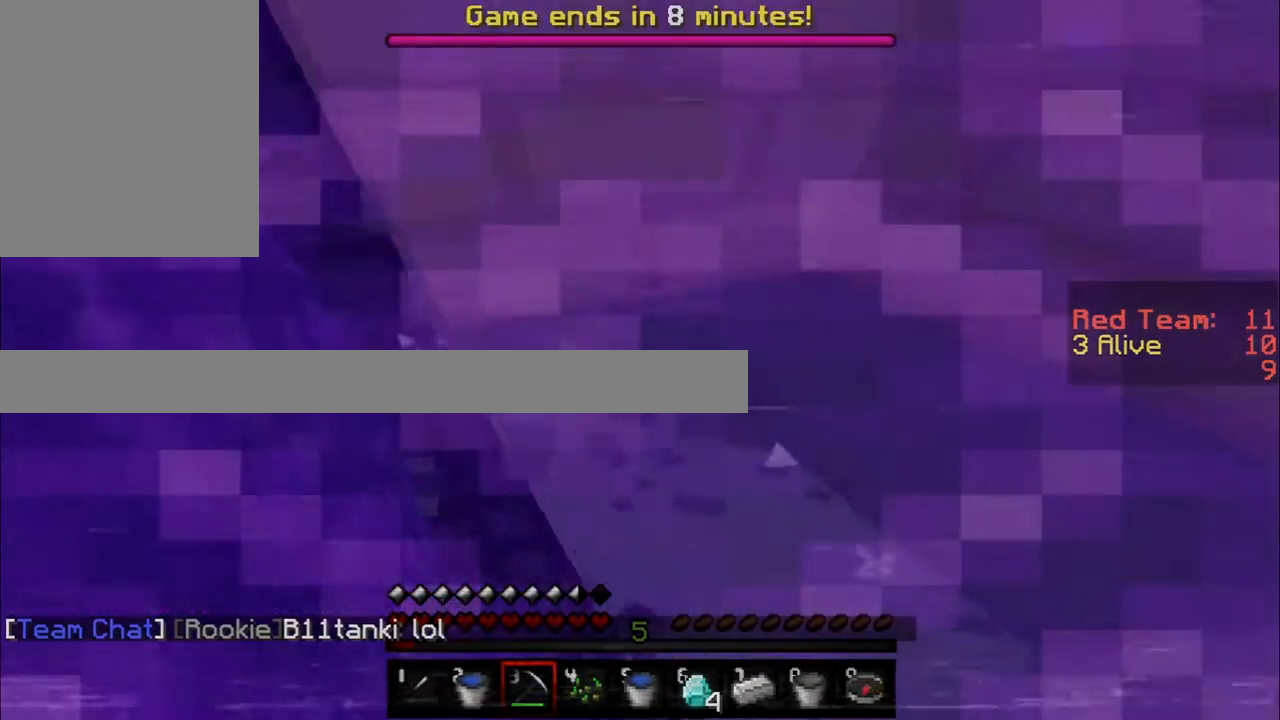
{"keys": [], "mouse": ["left"], "events": [[67, "w", "down"], [367, "w", "up"], [434, "d", "up"]]}
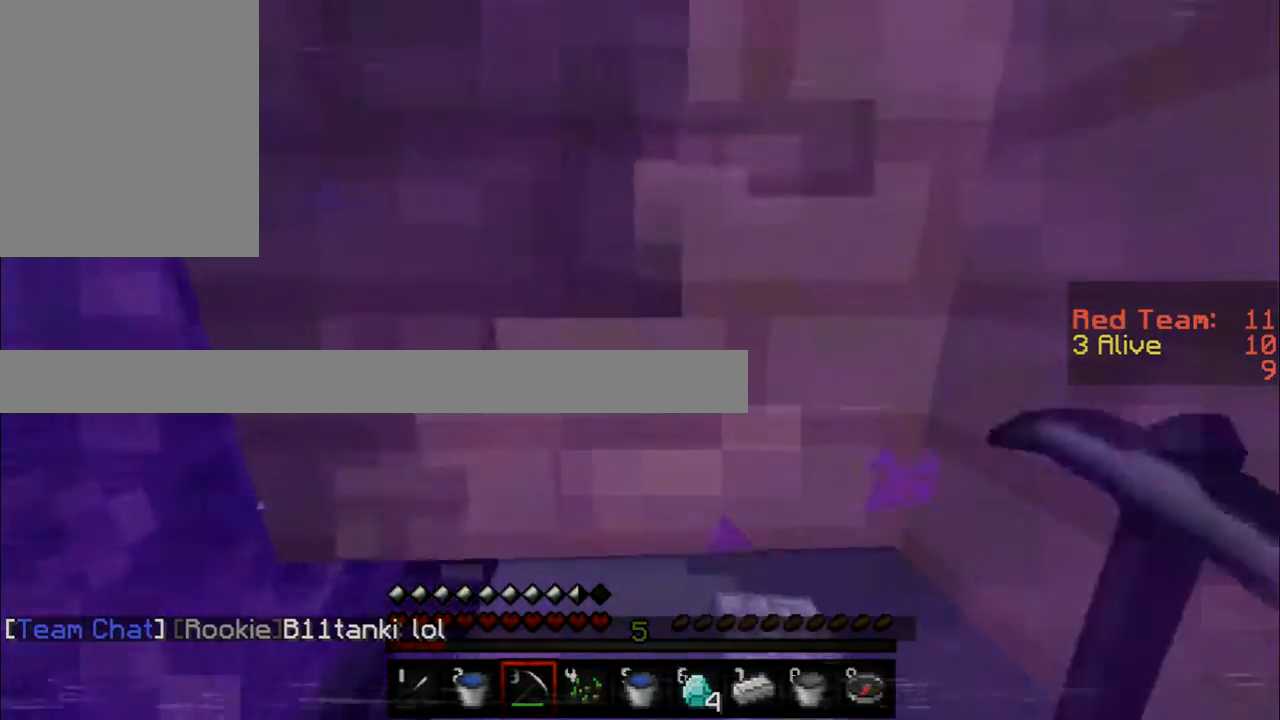
{"keys": [], "mouse": ["left"], "events": [[167, "d", "down"], [467, "d", "up"]]}
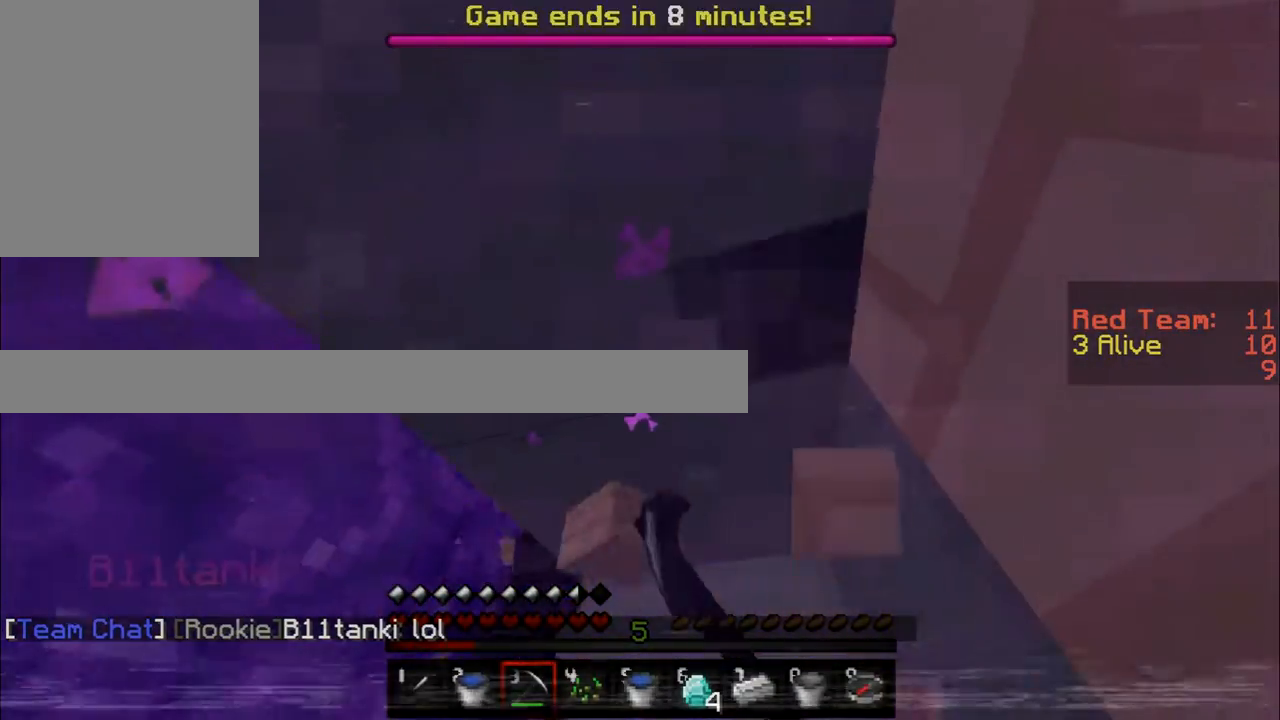
{"keys": ["d"], "mouse": ["left"], "events": [[401, "d", "down"]]}
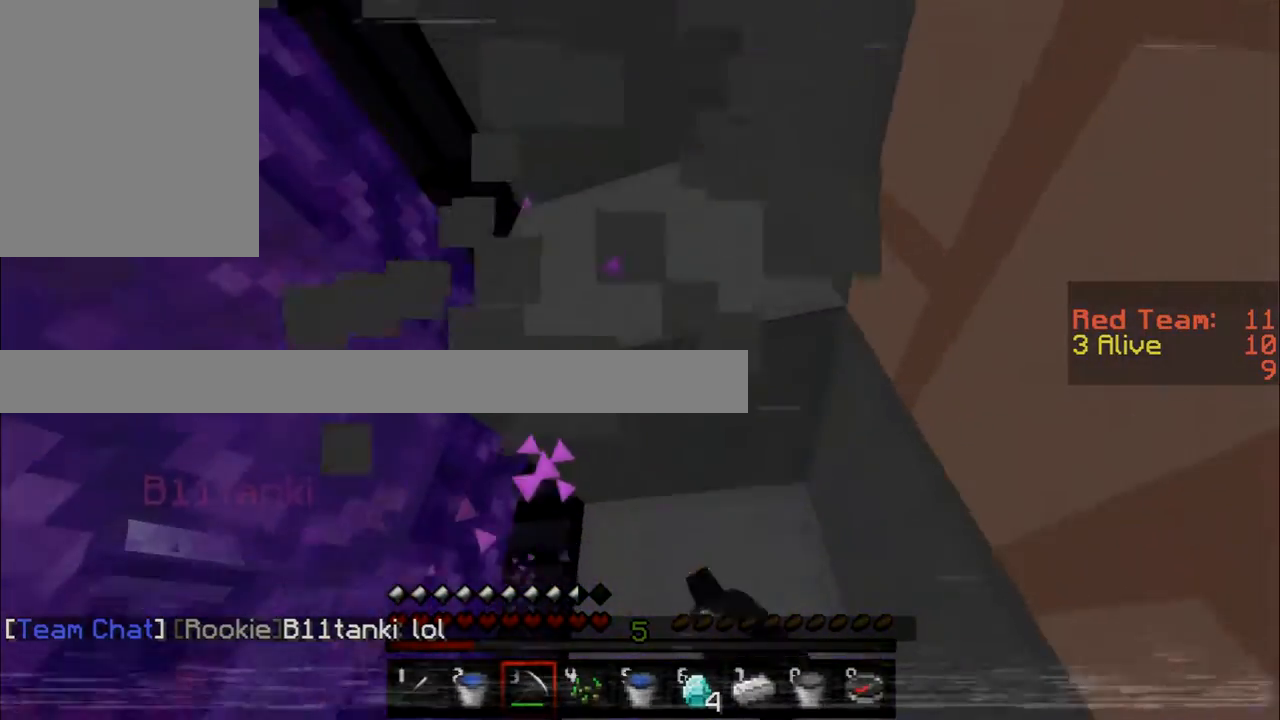
{"keys": [], "mouse": ["left"], "events": [[50, "d", "up"], [400, "a", "down"], [500, "a", "up"]]}
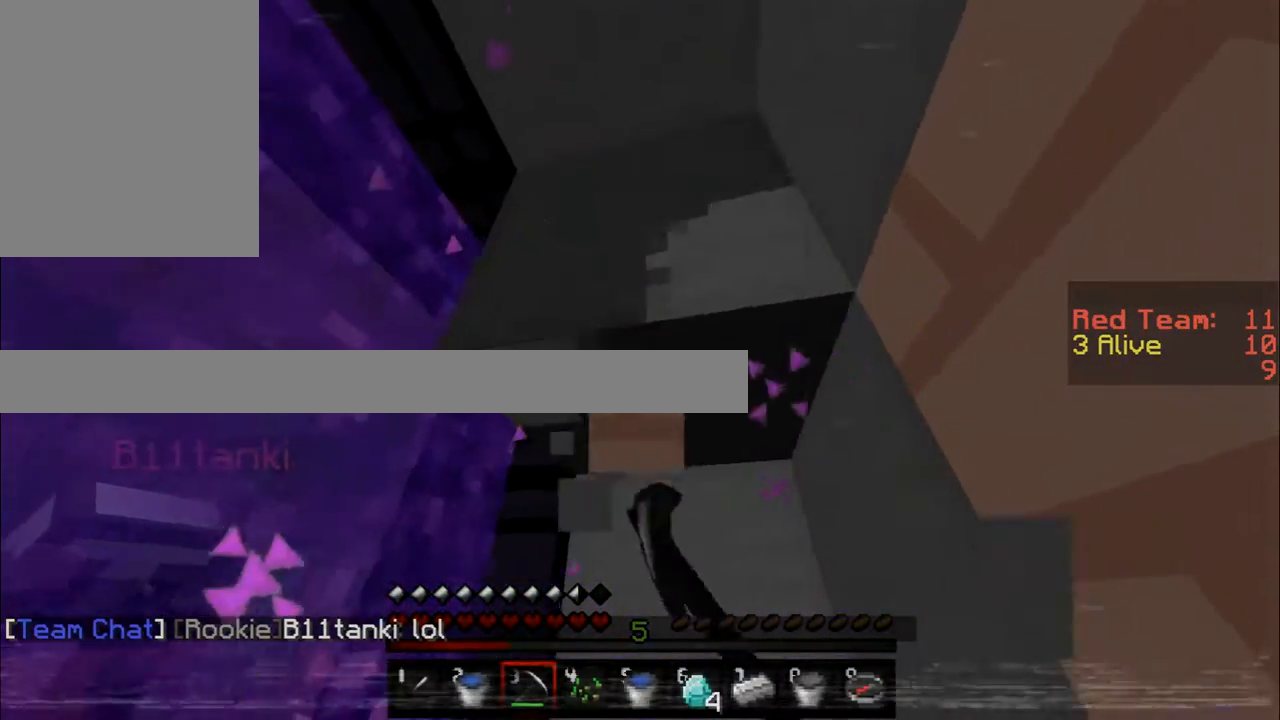
{"keys": [], "mouse": ["left"], "events": []}
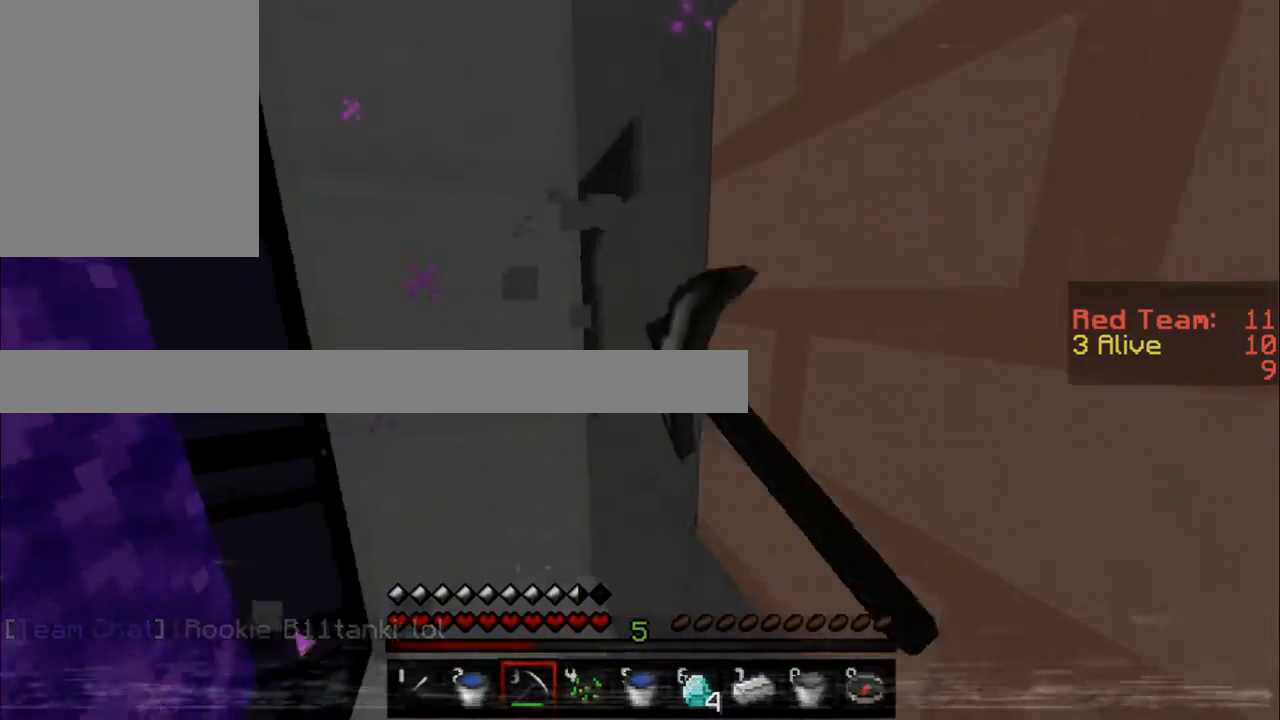
{"keys": [], "mouse": ["left"], "events": [[200, "a", "down"], [350, "a", "up"]]}
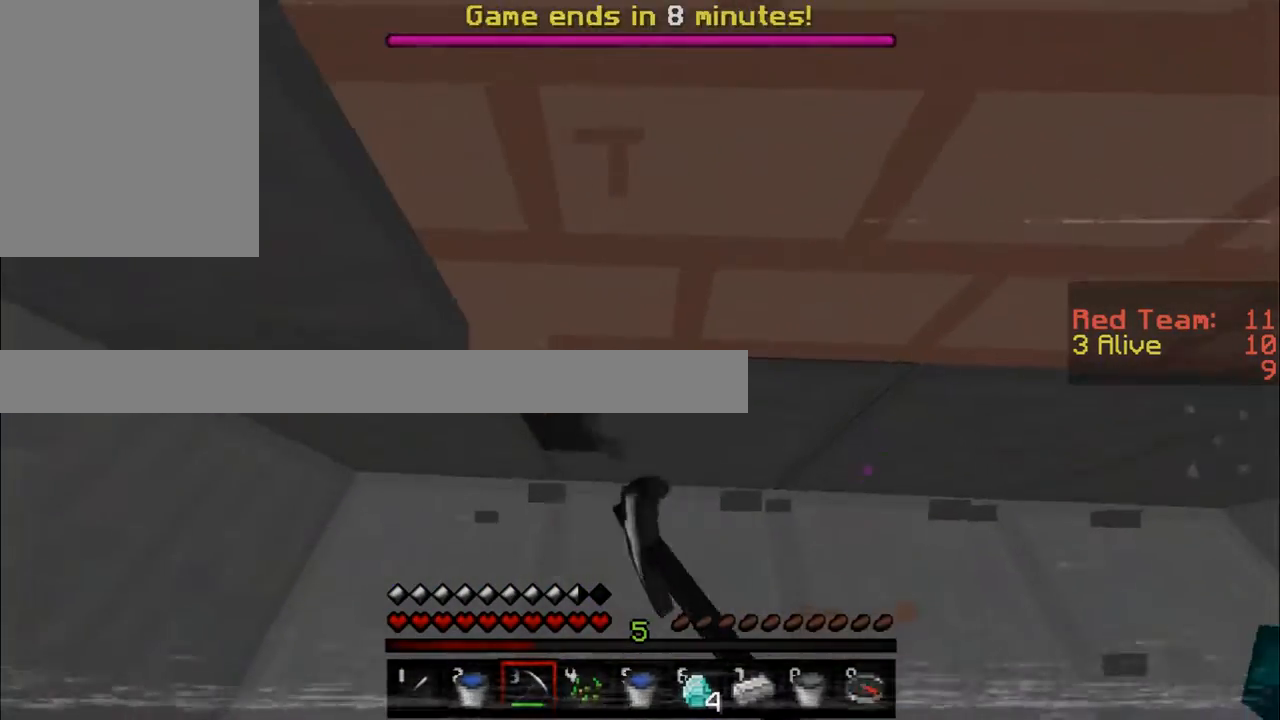
{"keys": [], "mouse": ["left"], "events": []}
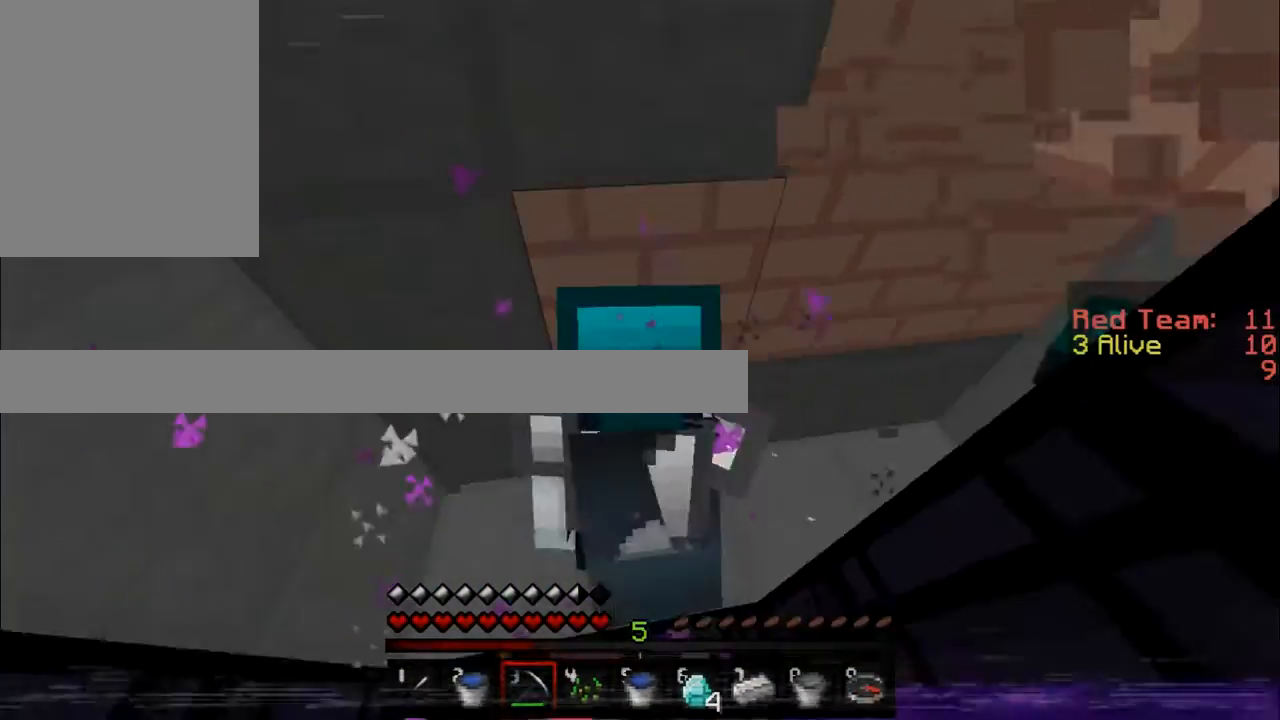
{"keys": ["a"], "mouse": ["left"], "events": [[500, "a", "down"]]}